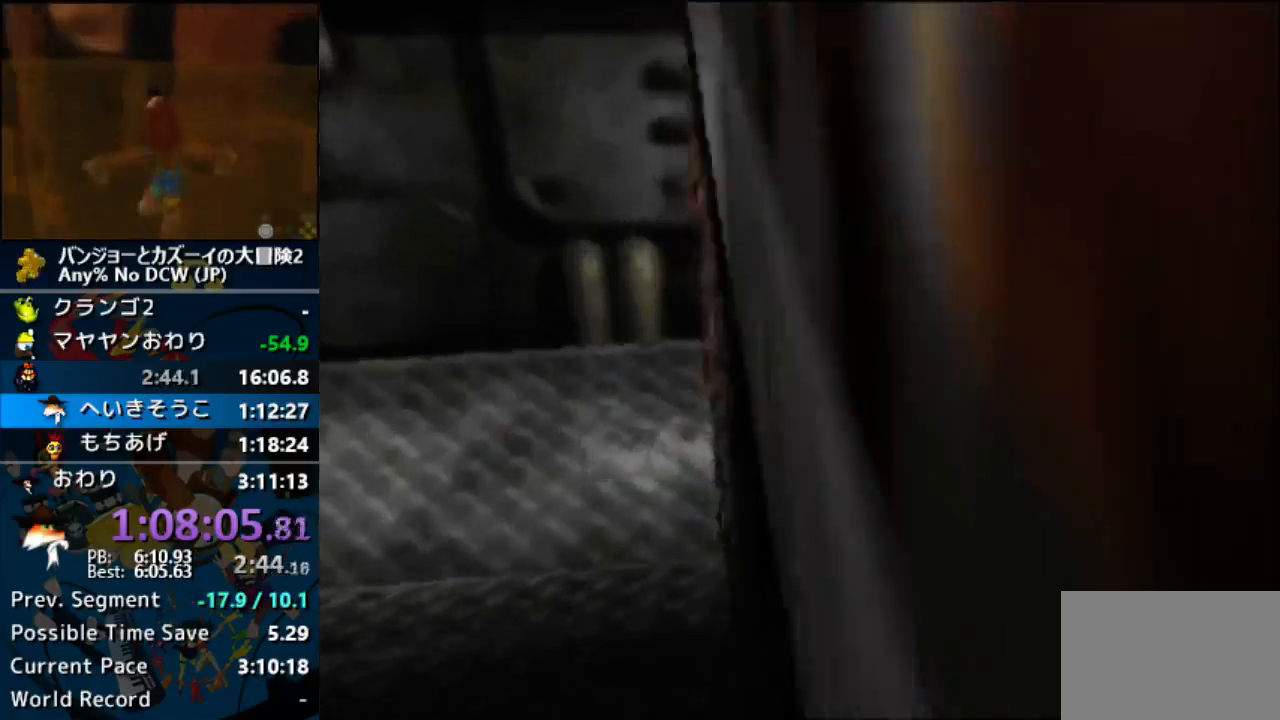
Gameplay with a controller (Nintendo layout); each line is a JSON object with the inputs held at the frame after it. "events" lists button and stick changes between this image and that frame as [ms after this image, input, new state], when the widget could be followed in between. Not read: DPAD_LEFT DPAD_RIGHT DPAD_UP L1 L3 R3 START.
{"buttons": ["Z"], "left_stick": "up-right"}
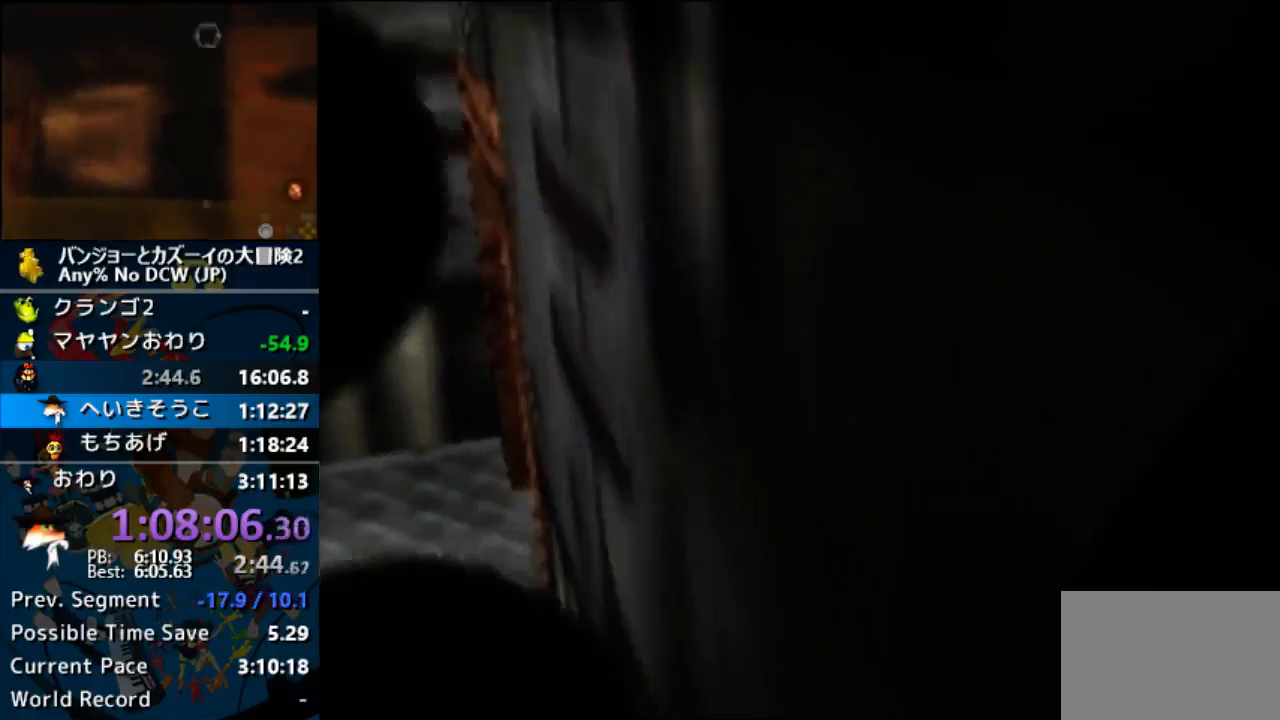
{"buttons": ["Z"], "left_stick": "center"}
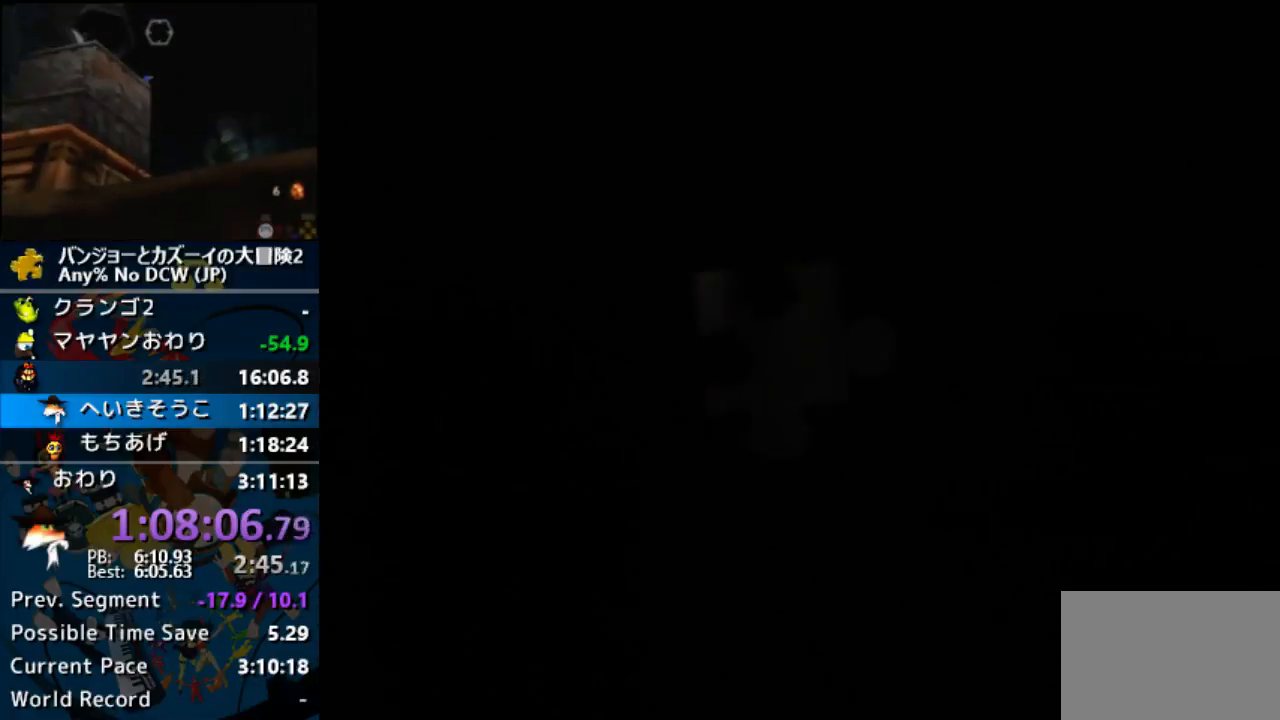
{"buttons": ["Z"], "left_stick": "center"}
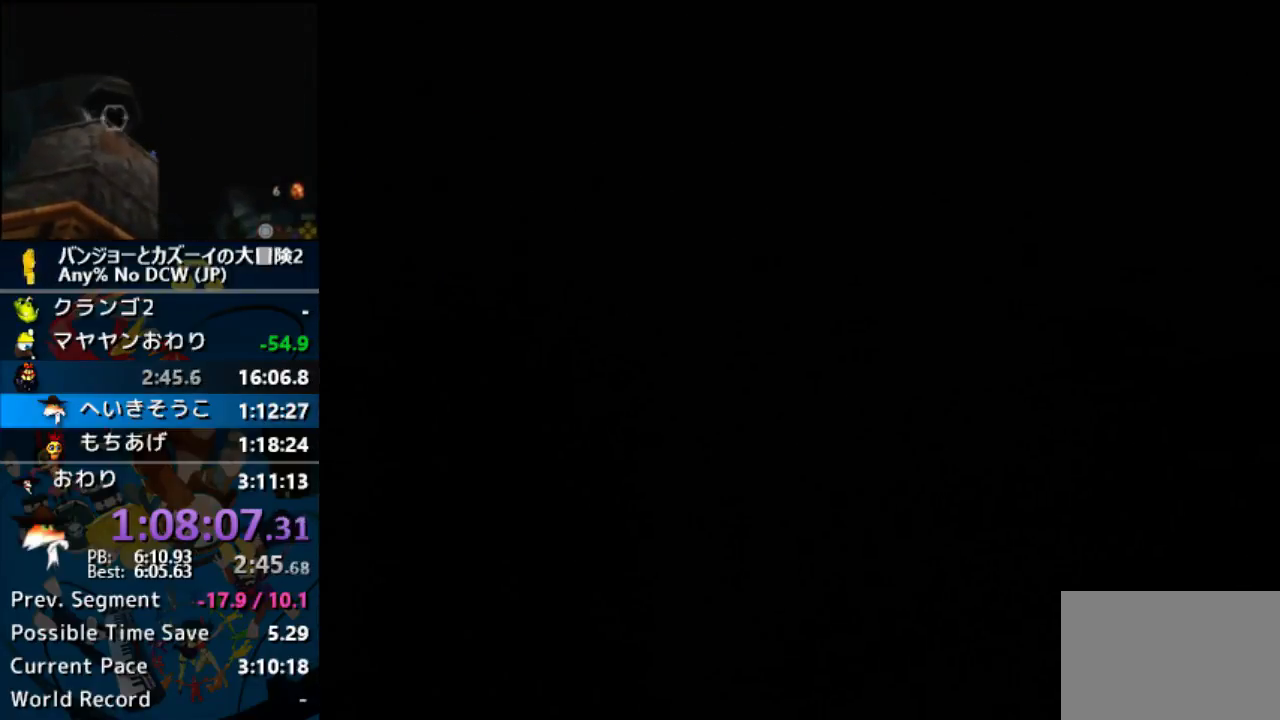
{"buttons": ["Z"], "left_stick": "center"}
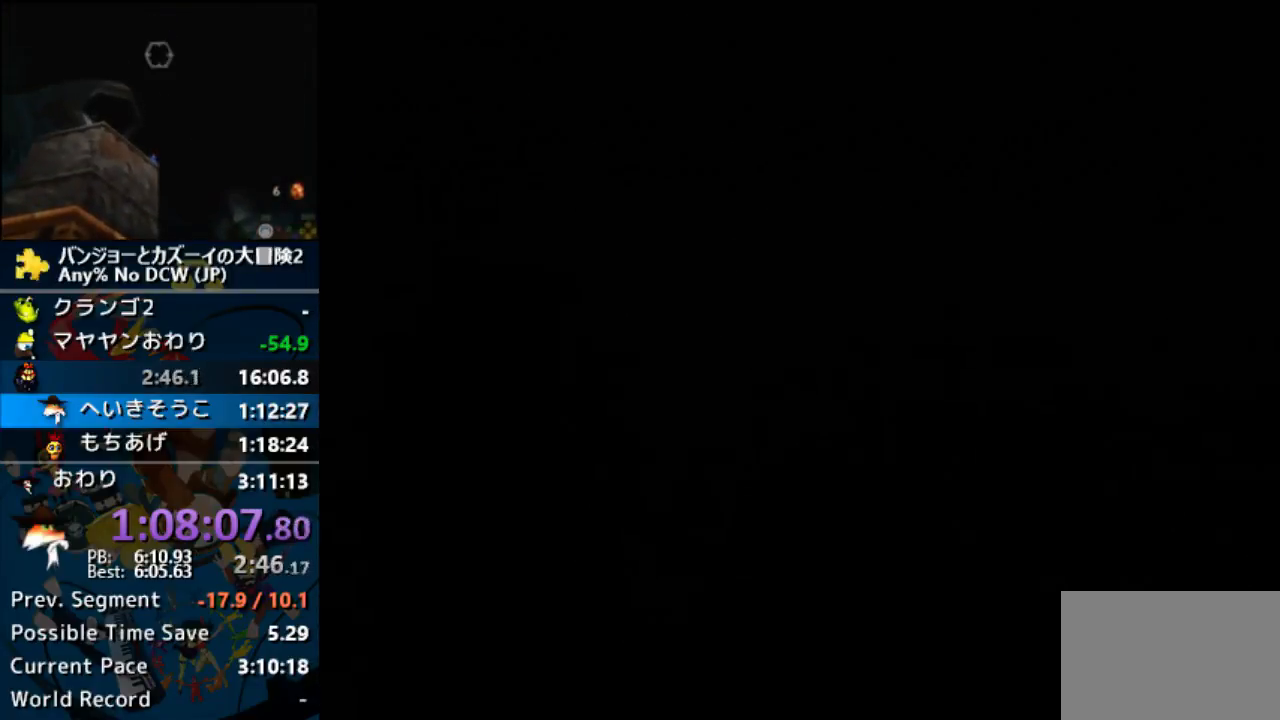
{"buttons": ["Z"], "left_stick": "center"}
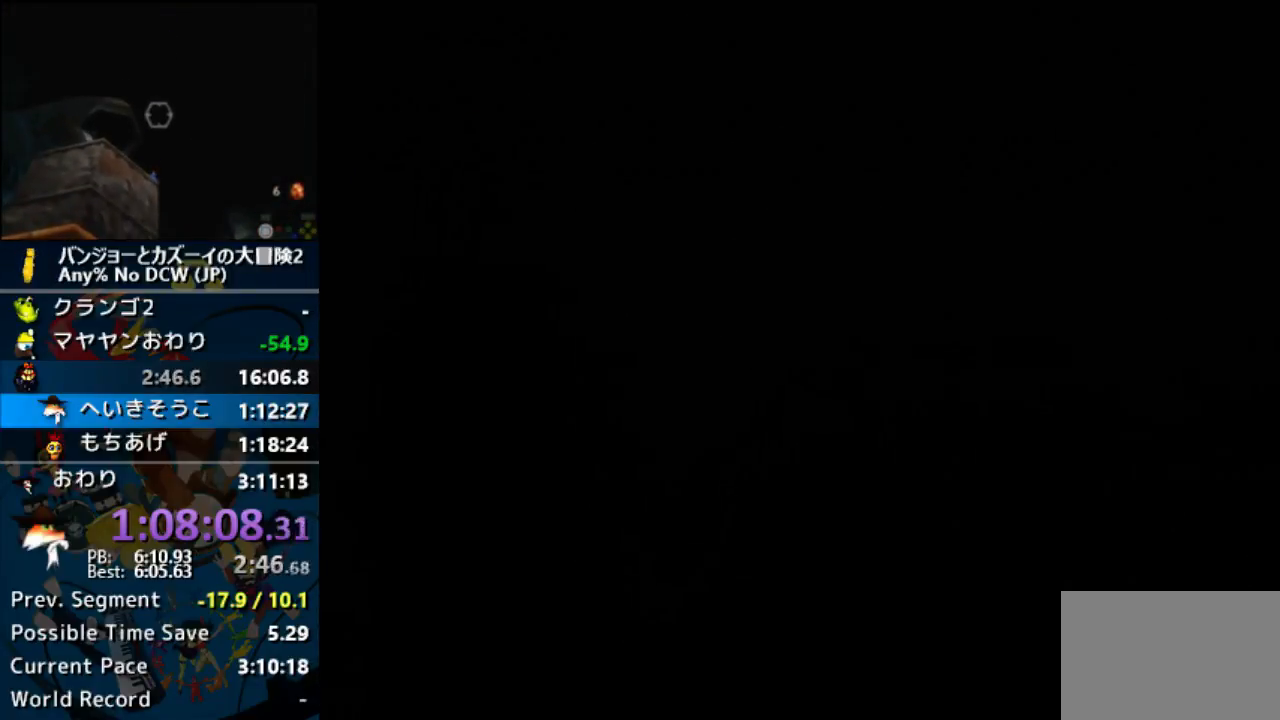
{"buttons": ["Z"], "left_stick": "center"}
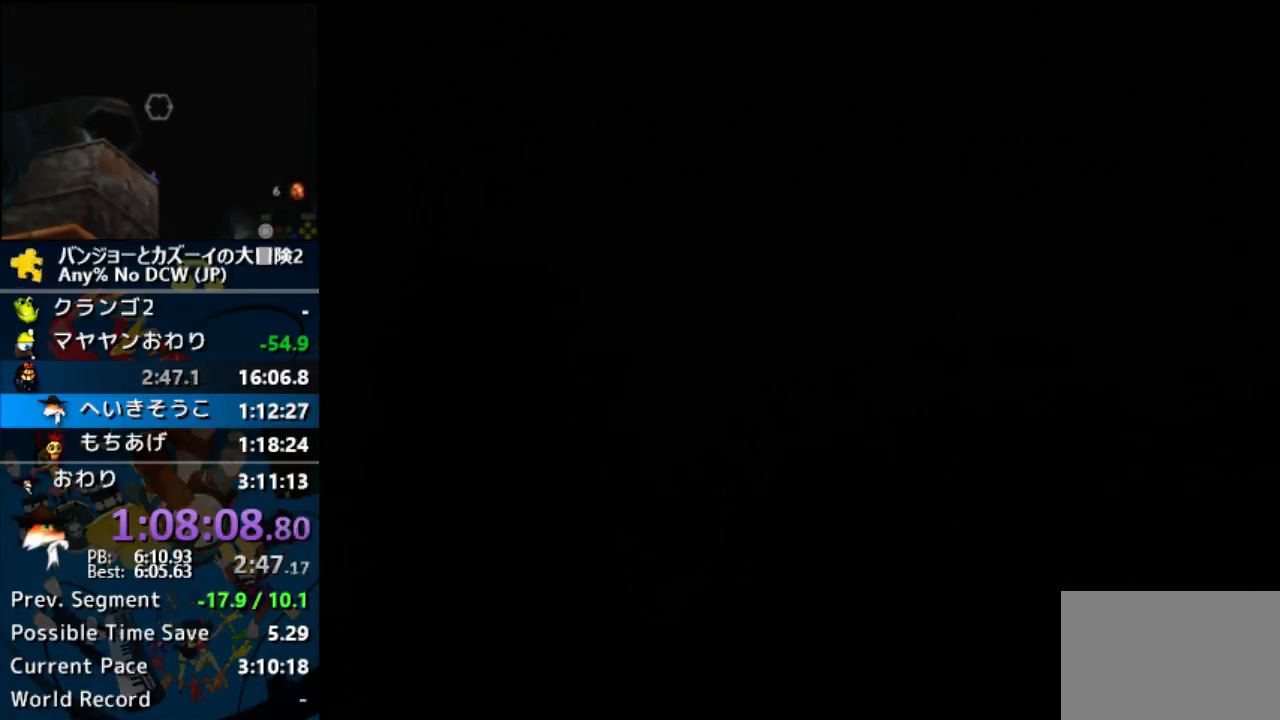
{"buttons": ["Z"], "left_stick": "center"}
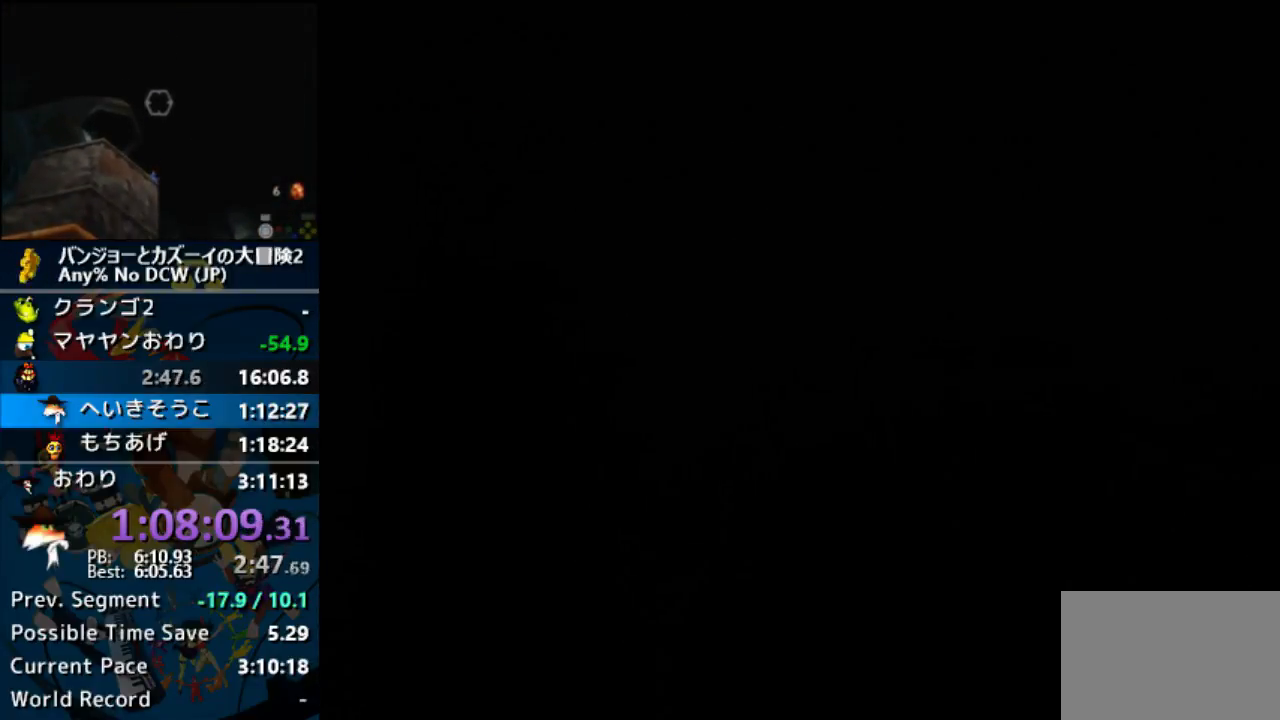
{"buttons": ["Z"], "left_stick": "center"}
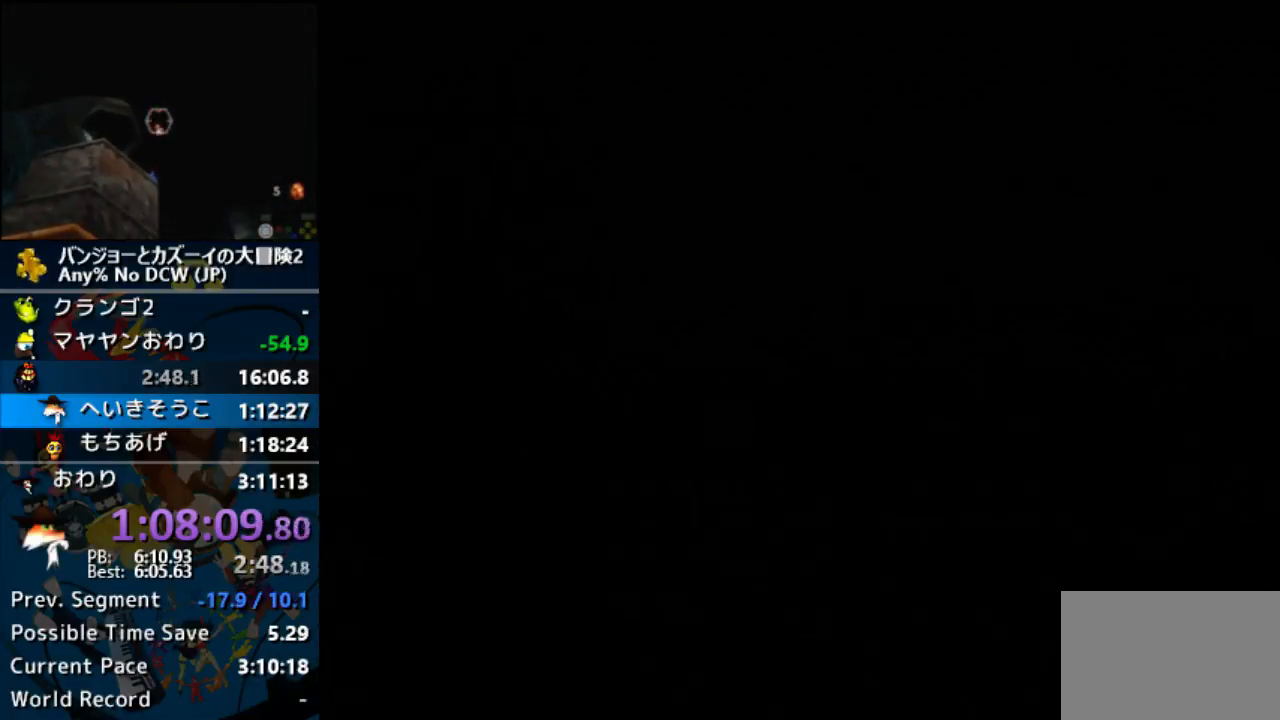
{"buttons": ["Z"], "left_stick": "center"}
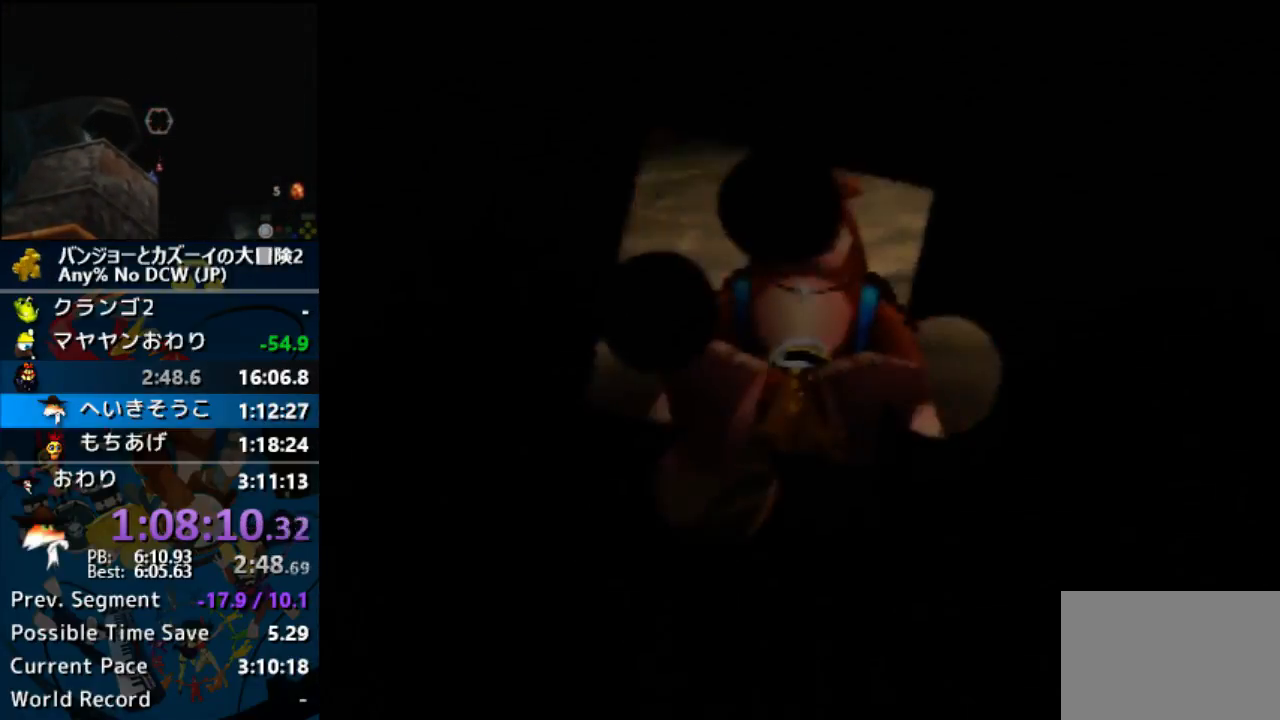
{"buttons": ["Z"], "left_stick": "up-right", "events": [[100, "left_stick", "up"], [300, "left_stick", "up-right"]]}
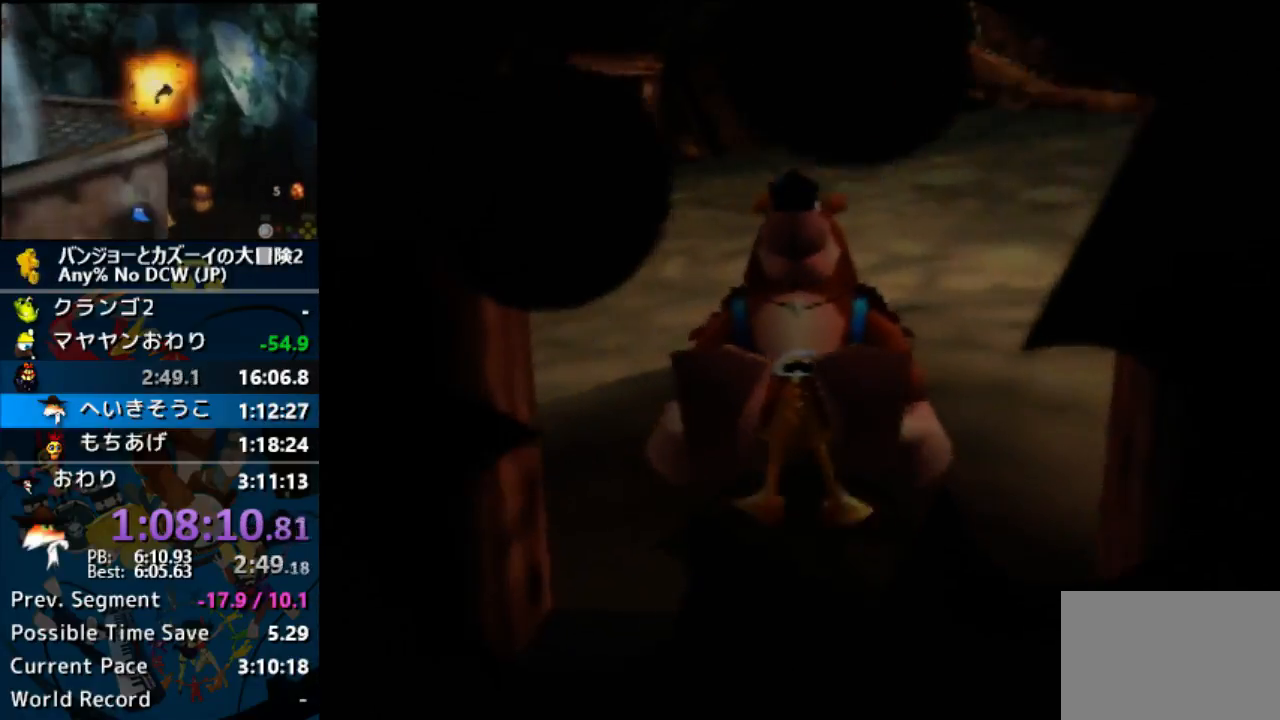
{"buttons": ["Z"], "left_stick": "up-right"}
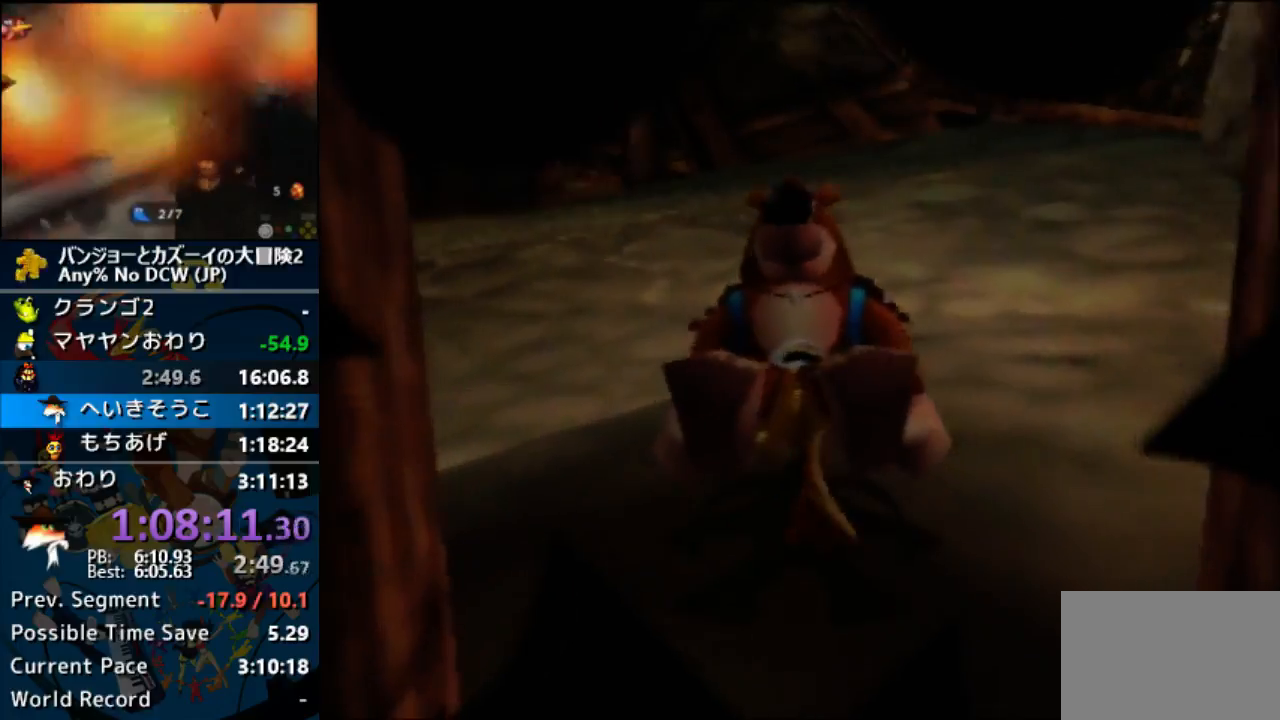
{"buttons": ["Z"], "left_stick": "up-right"}
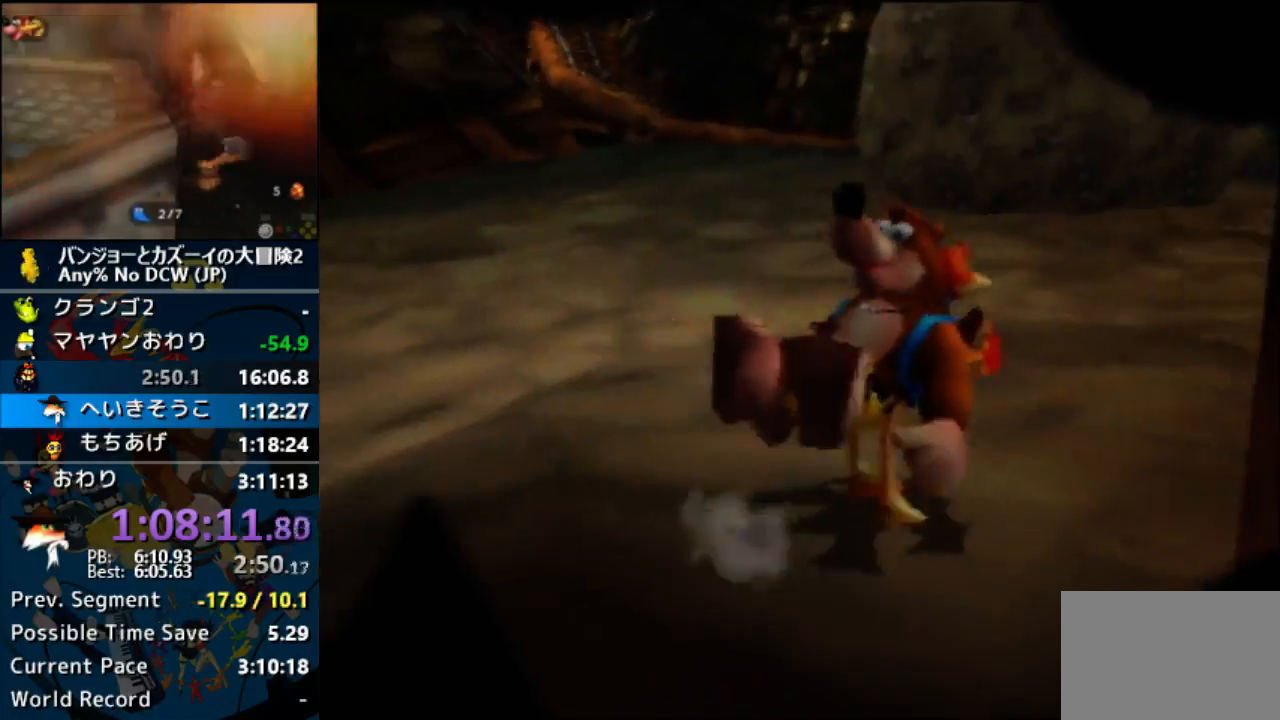
{"buttons": ["Z"], "left_stick": "up-right"}
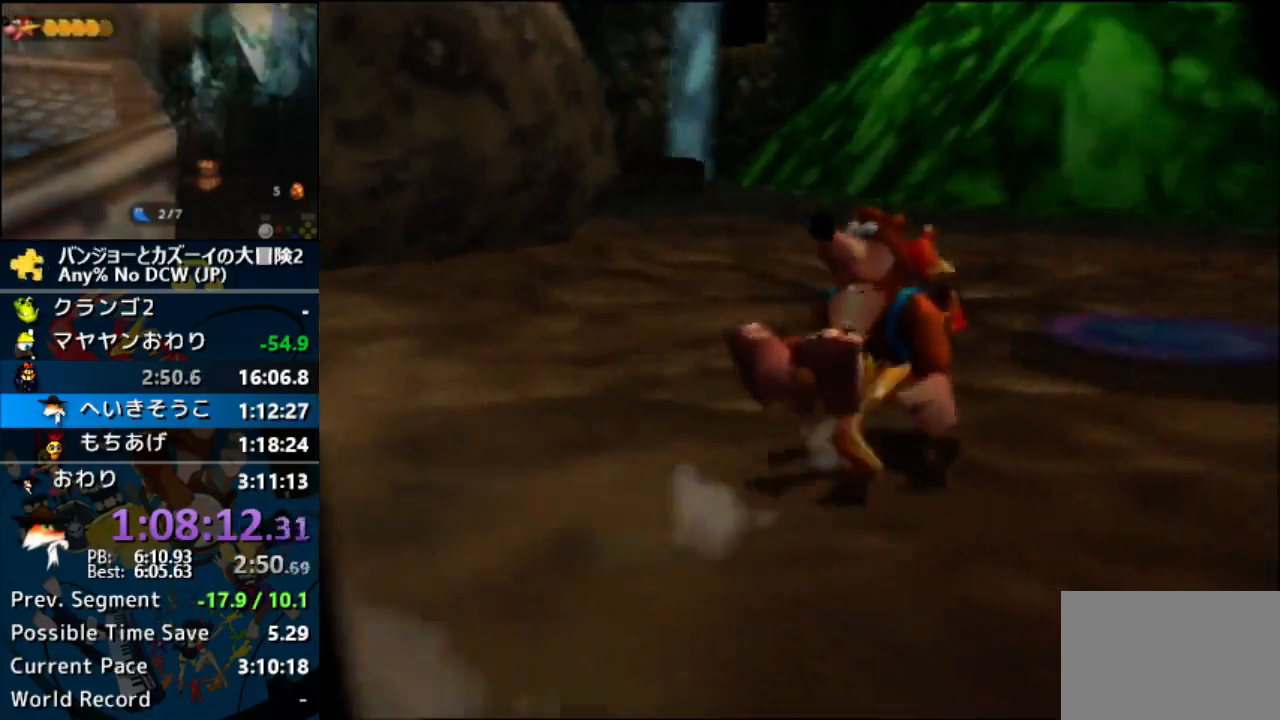
{"buttons": ["Z"], "left_stick": "up"}
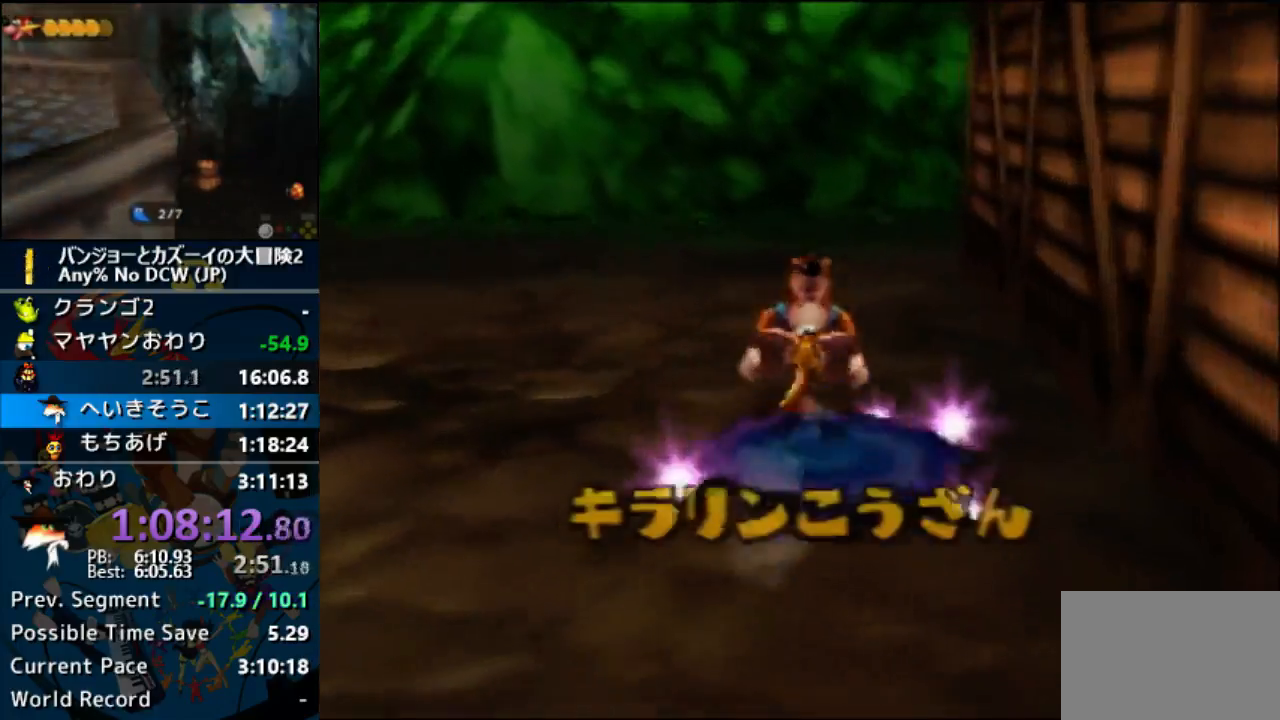
{"buttons": ["Z"], "left_stick": "up"}
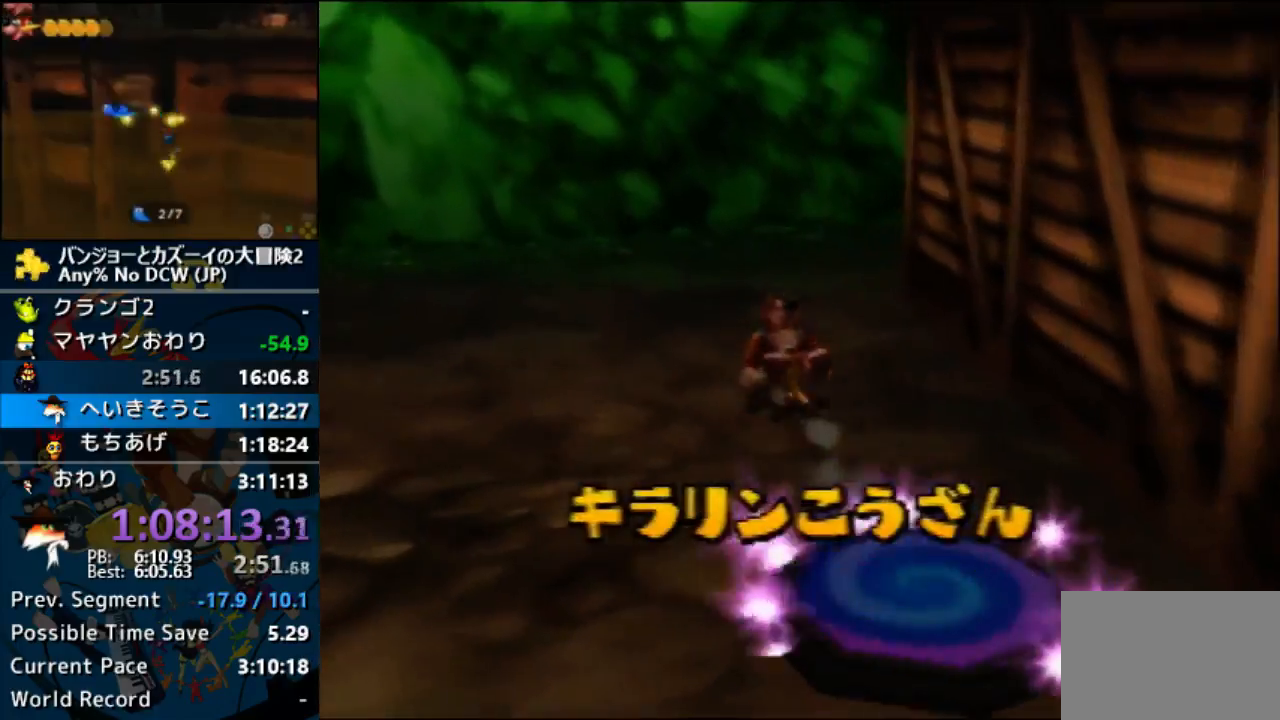
{"buttons": ["Z"], "left_stick": "up"}
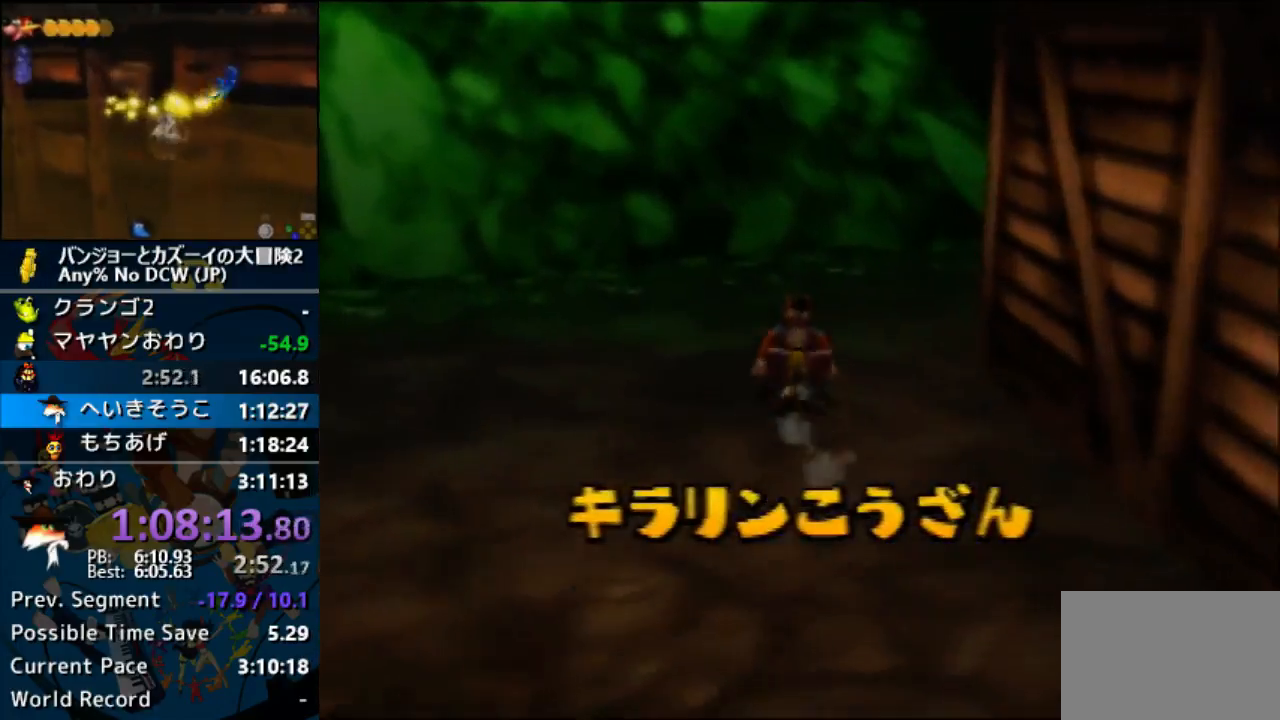
{"buttons": ["Z"], "left_stick": "up"}
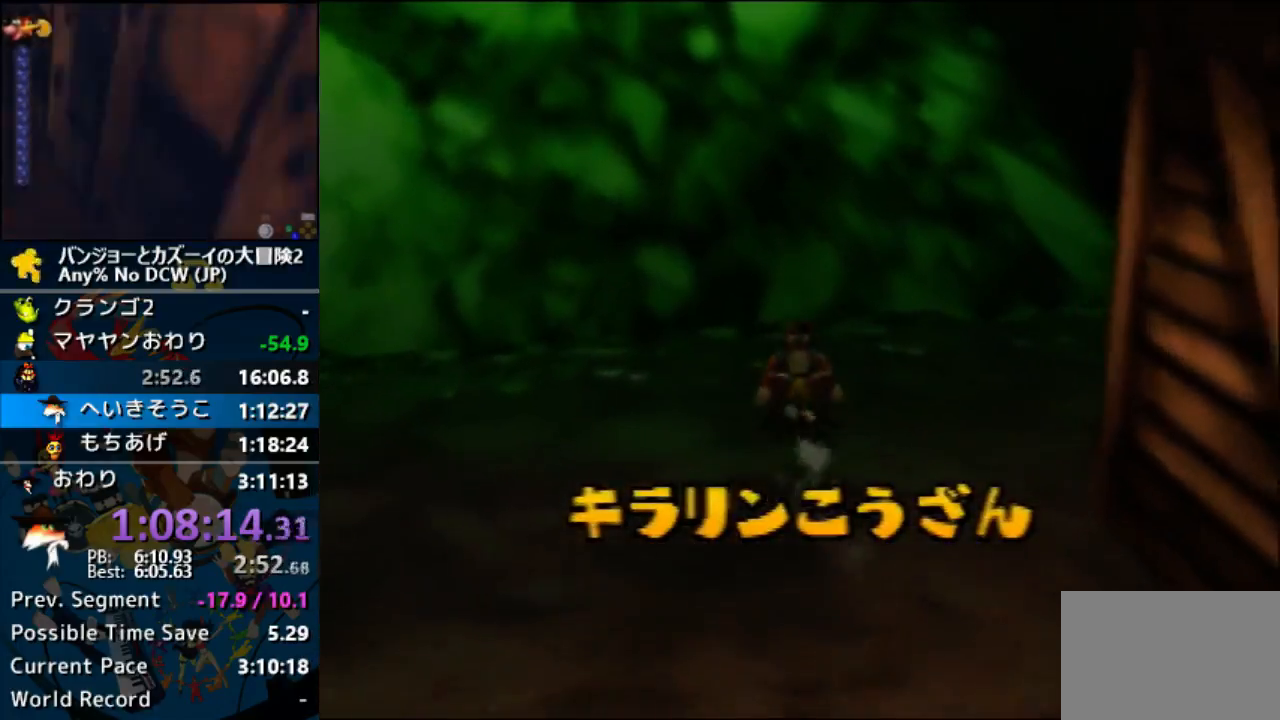
{"buttons": ["A", "Z"], "left_stick": "up", "events": [[300, "A", "down"]]}
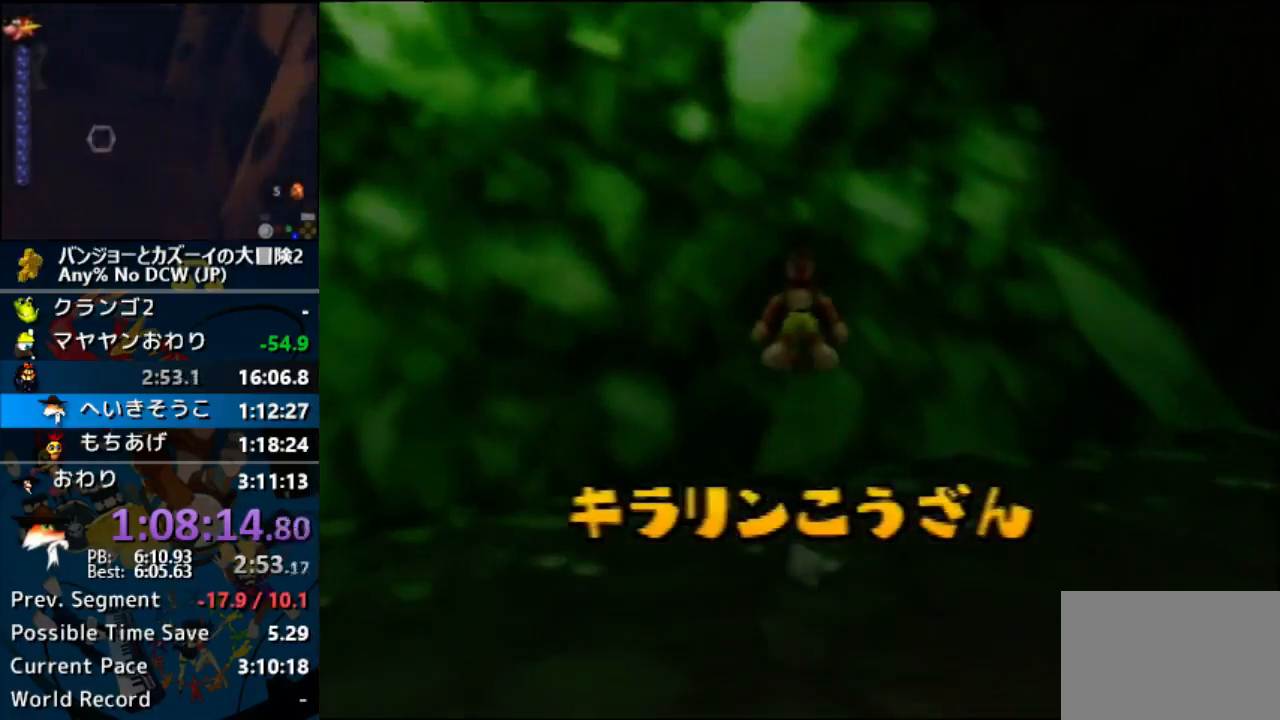
{"buttons": ["A", "Z"], "left_stick": "up", "events": [[133, "B", "down"], [333, "B", "up"], [433, "A", "up"], [500, "A", "down"]]}
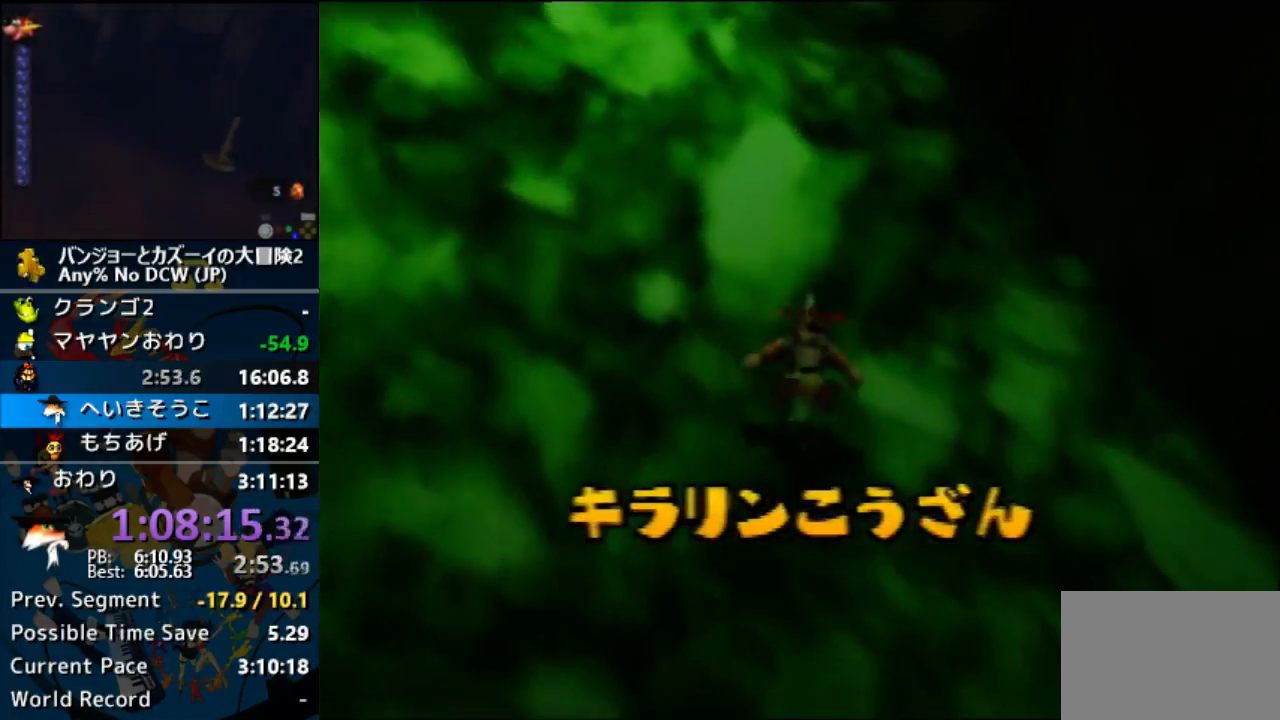
{"buttons": ["A", "Z"], "left_stick": "up"}
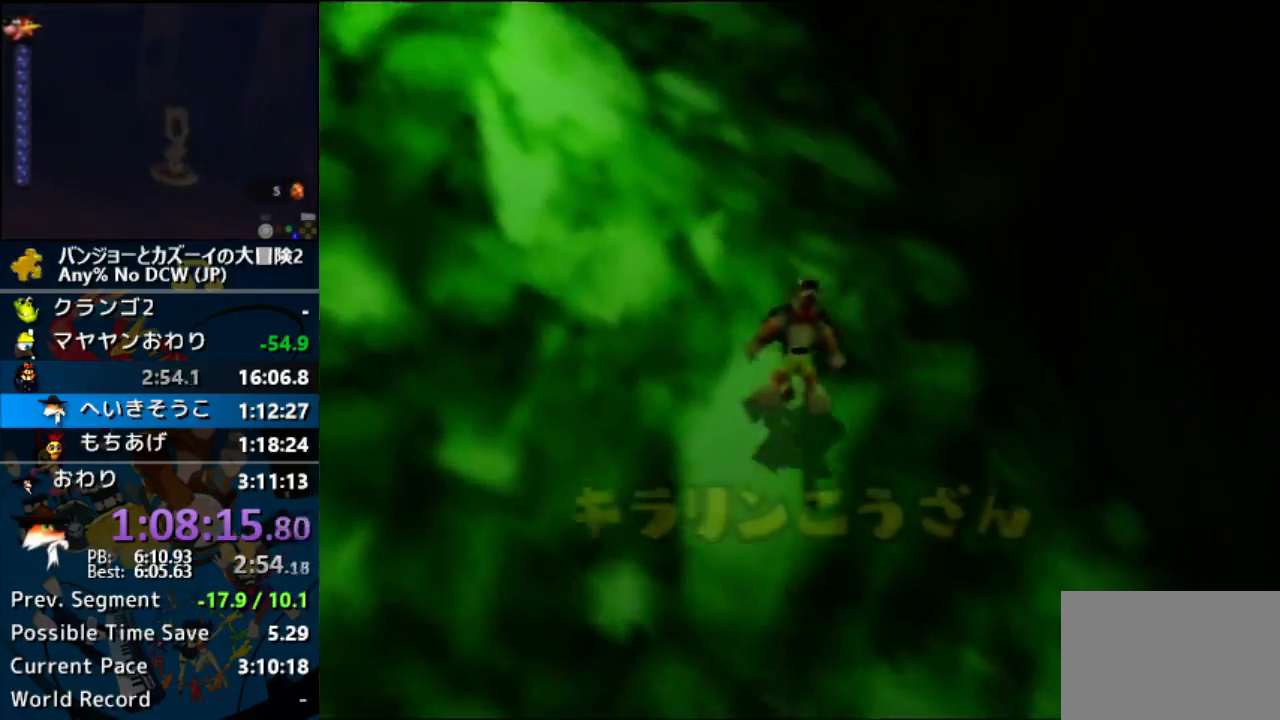
{"buttons": ["A", "Z"], "left_stick": "up", "events": [[67, "A", "up"], [100, "A", "down"]]}
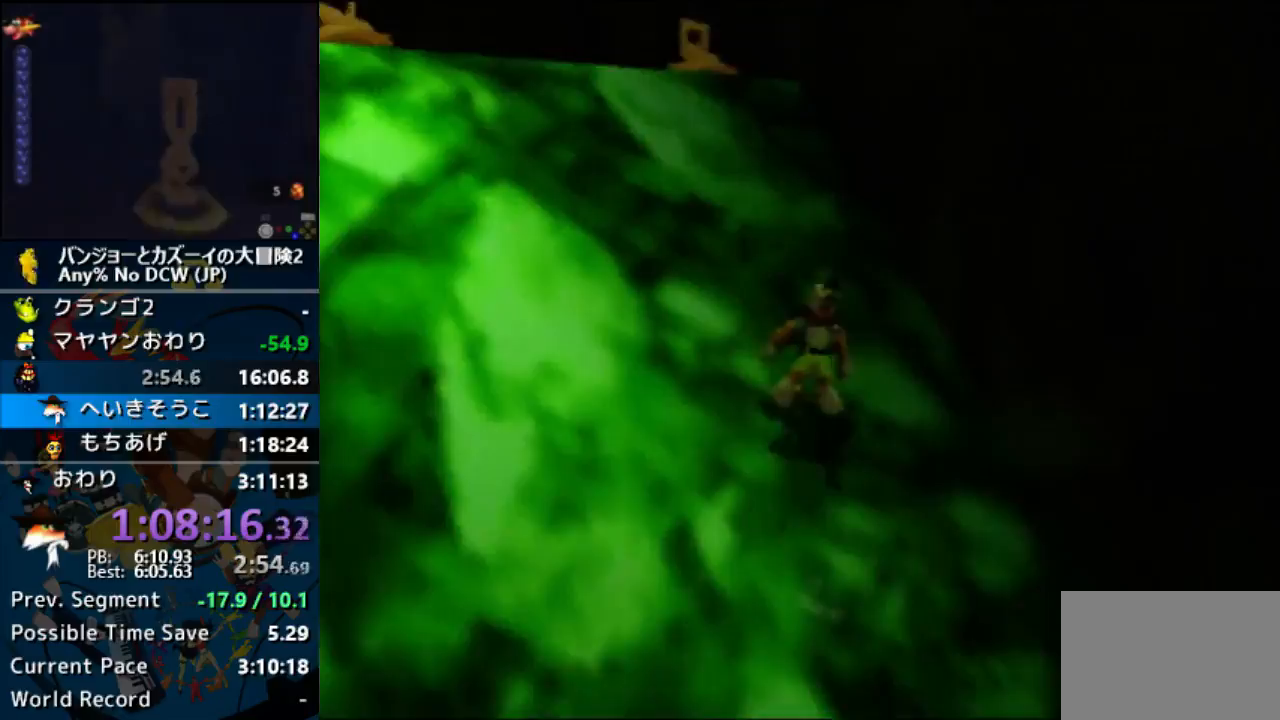
{"buttons": ["A", "Z"], "left_stick": "up", "events": [[233, "A", "up"], [433, "A", "down"]]}
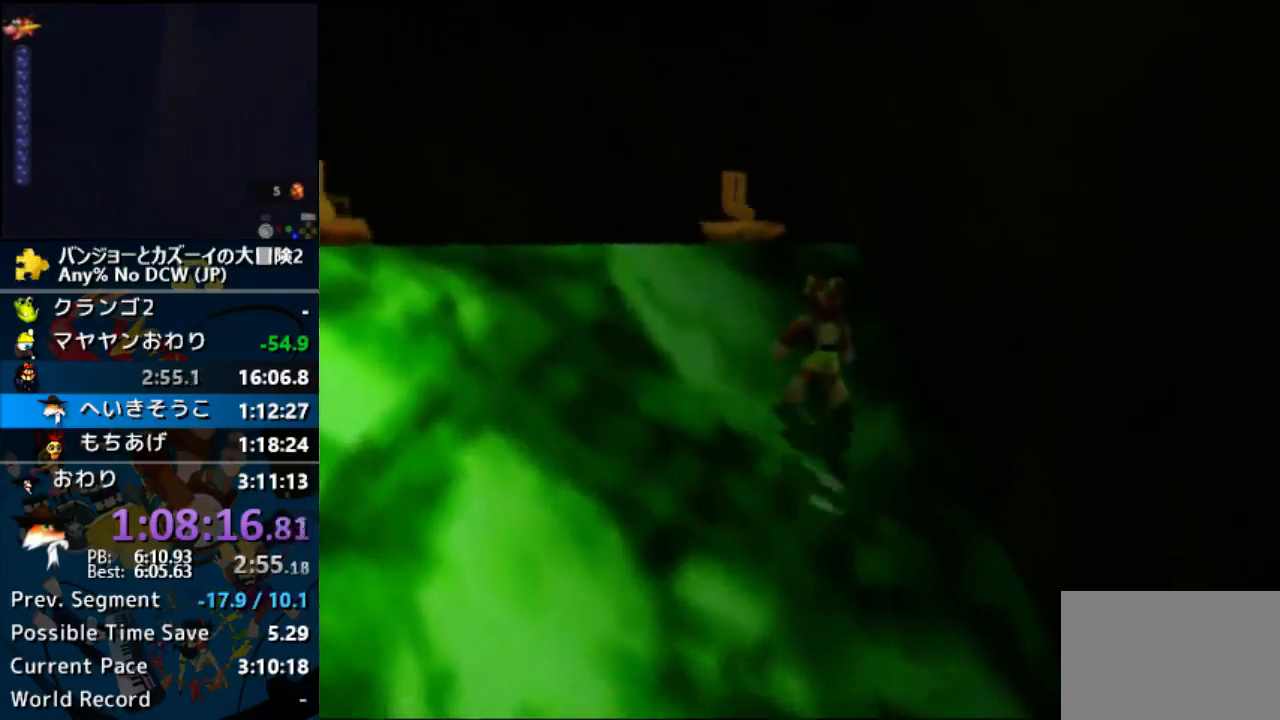
{"buttons": ["A", "Z"], "left_stick": "left", "events": [[367, "A", "up"], [433, "left_stick", "left"], [467, "A", "down"]]}
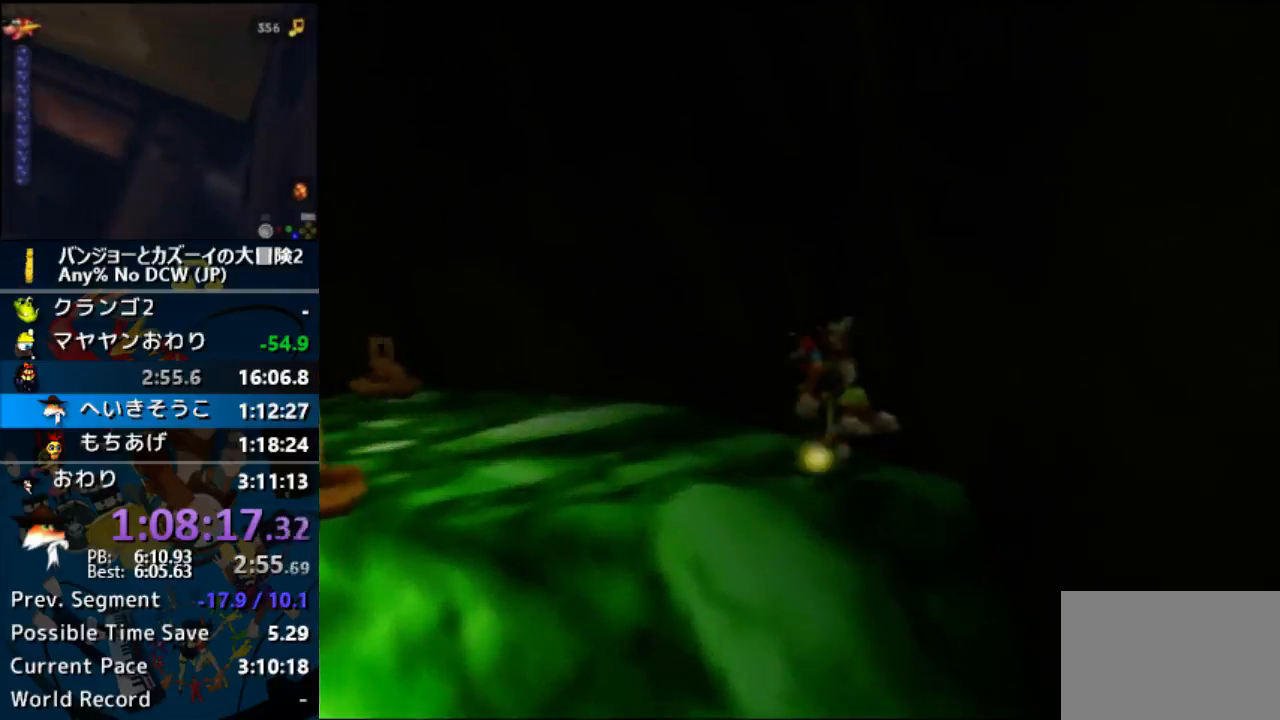
{"buttons": ["B", "Z"], "left_stick": "left"}